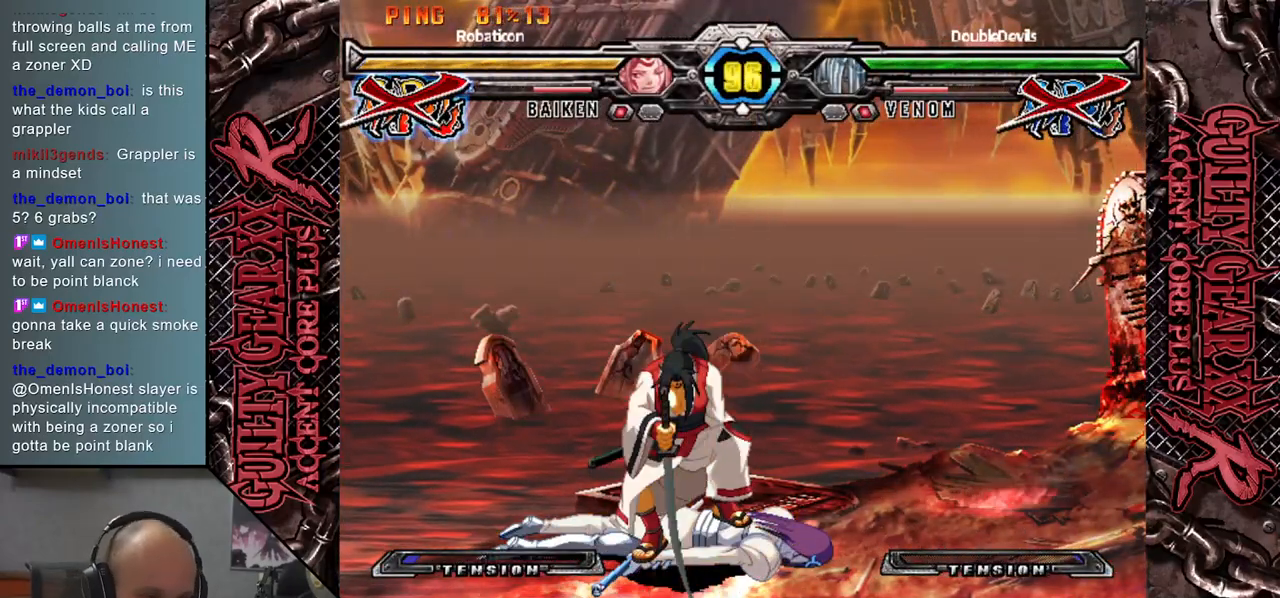
Gameplay with a controller (arcade stick); each line is a JSON object with the inputs held at the frame after it. "events" lists button and stick changes between this image and that frame as [ms after this image, input, new state], when the widget could be followed in between. Not read: L3 R3 SQUARE TRIANGLE other_buttons.
{"buttons": [], "left_stick": "left", "events": [[183, "left_stick", "left"]]}
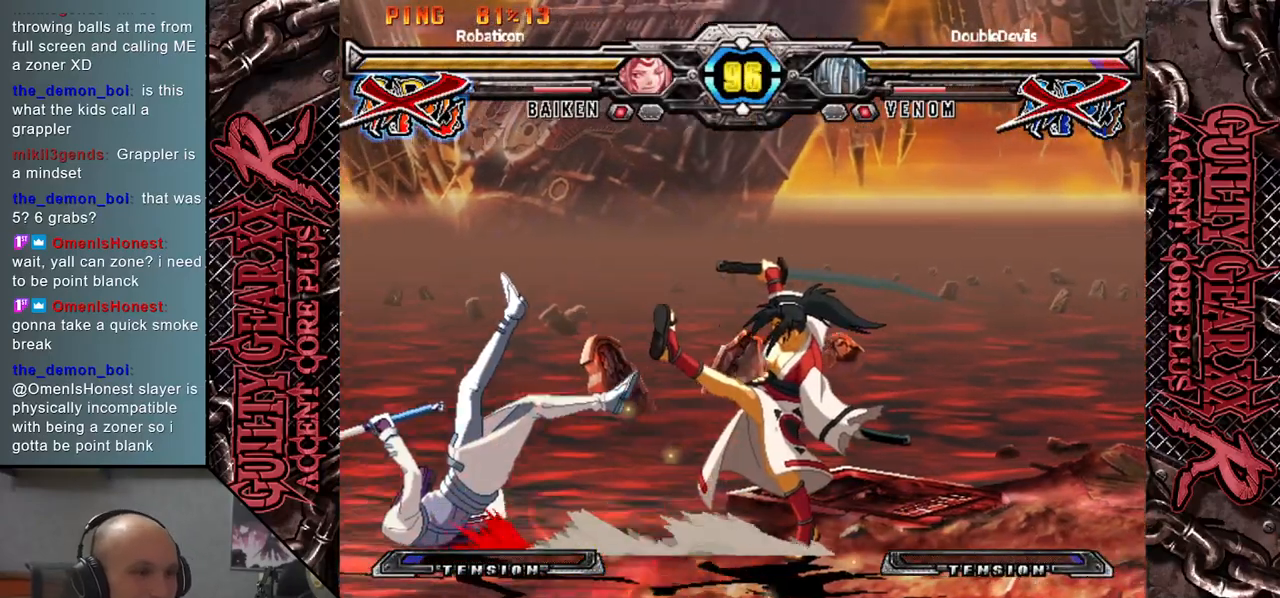
{"buttons": [], "left_stick": "left", "events": []}
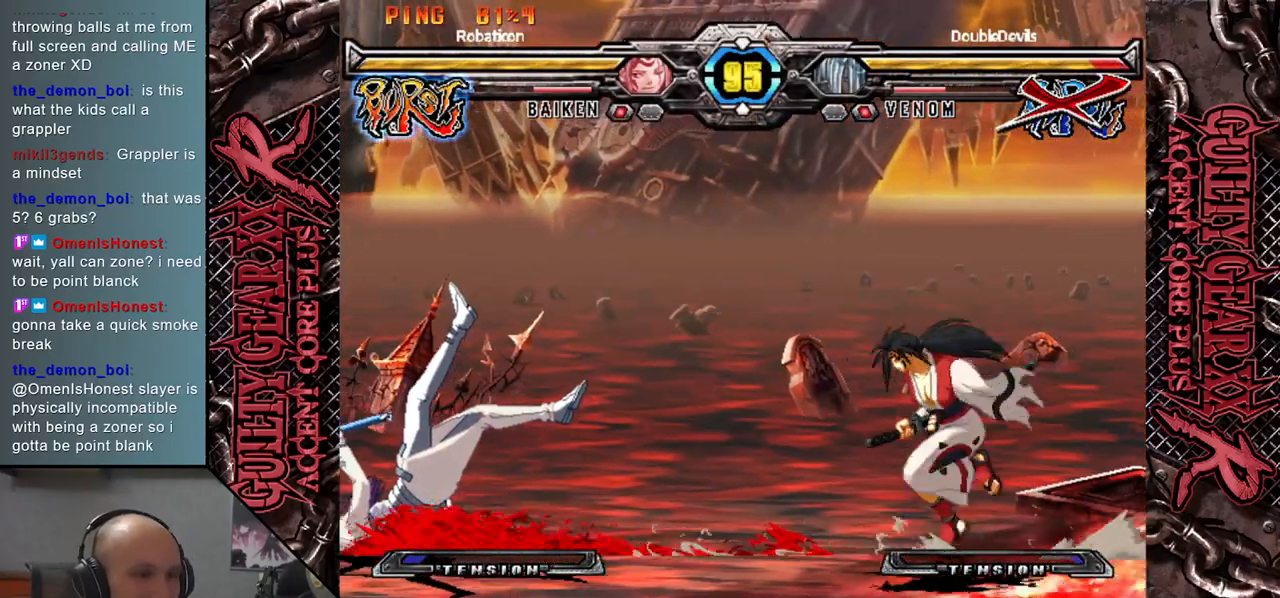
{"buttons": [], "left_stick": "up-left", "events": [[233, "left_stick", "down-left"], [450, "left_stick", "up-left"]]}
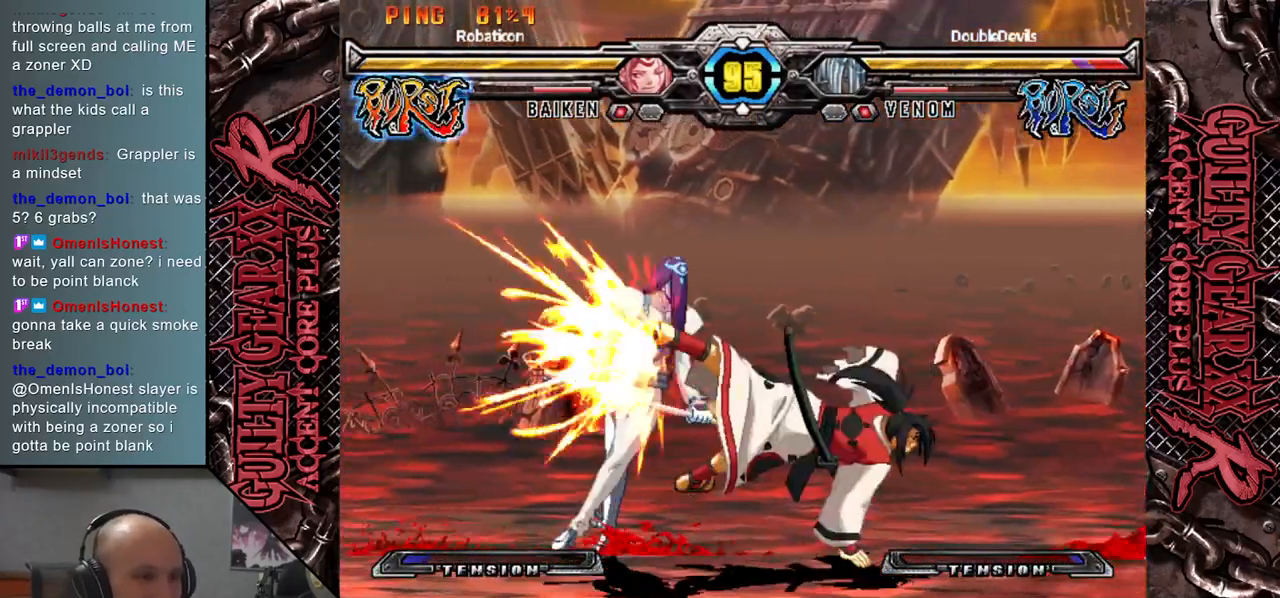
{"buttons": [], "left_stick": "down-left", "events": [[167, "left_stick", "down-left"]]}
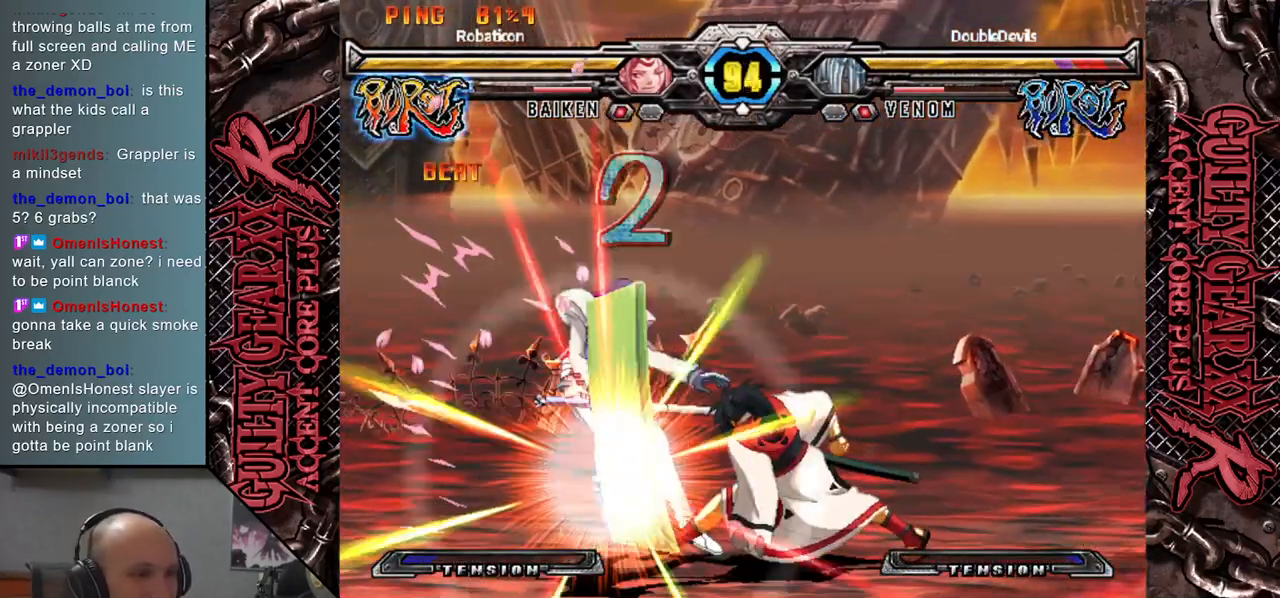
{"buttons": [], "left_stick": "down-left", "events": []}
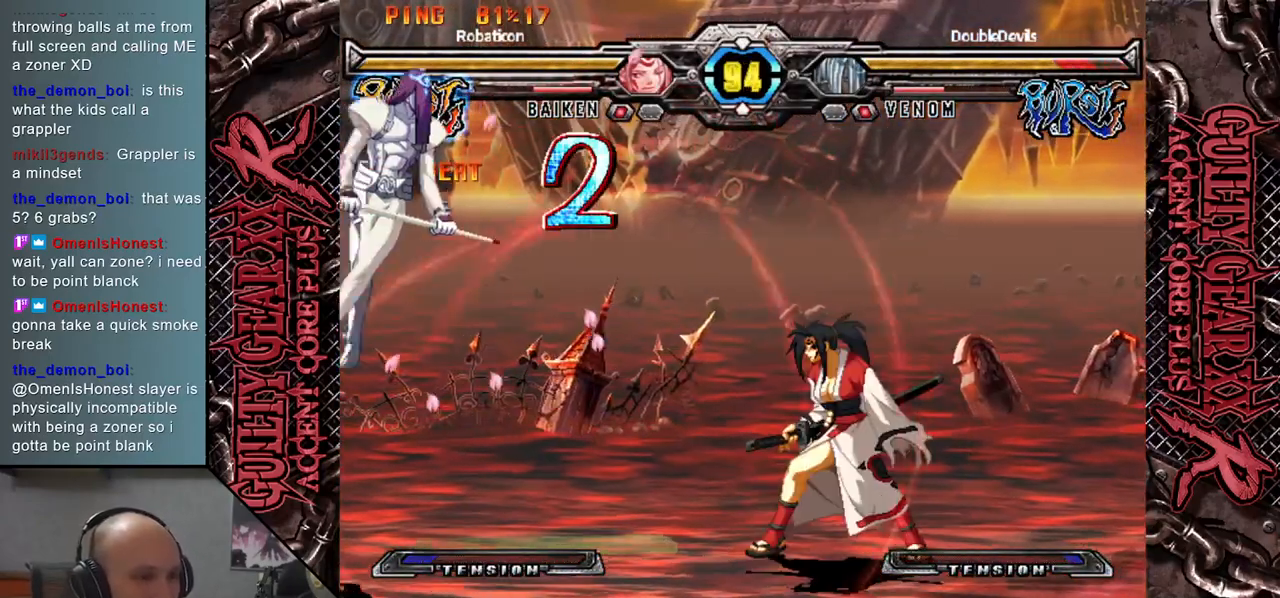
{"buttons": [], "left_stick": "down-left", "events": []}
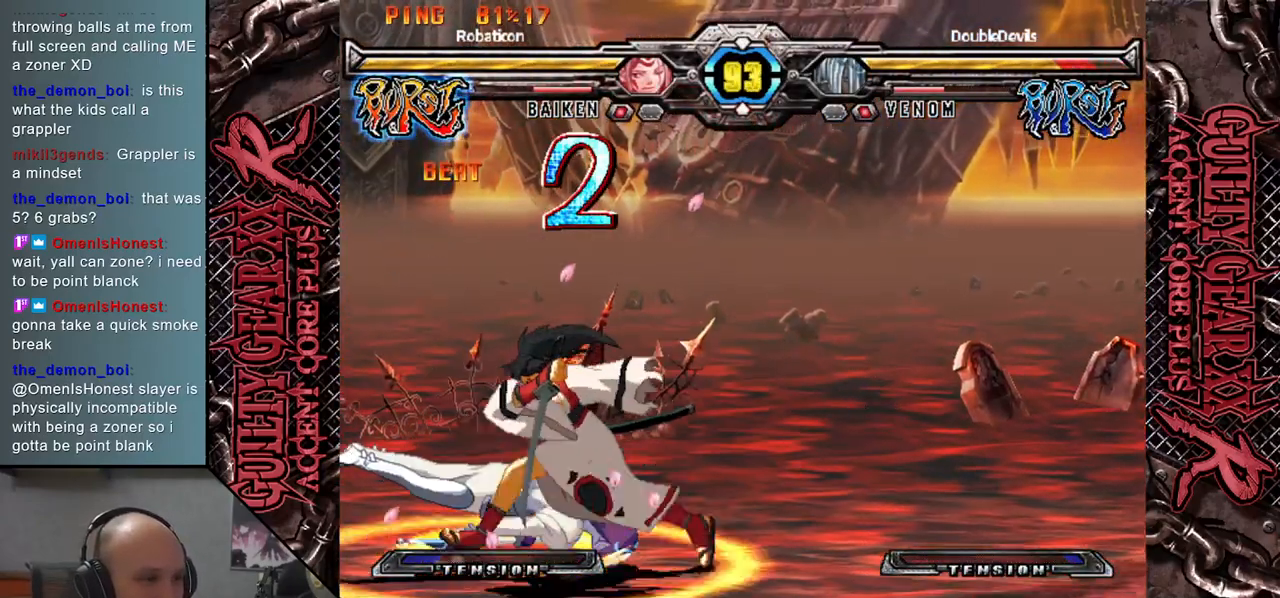
{"buttons": ["CROSS"], "left_stick": "down-left", "events": [[100, "CIRCLE", "down"], [167, "CIRCLE", "up"], [367, "CROSS", "down"], [417, "CROSS", "up"], [500, "CROSS", "down"]]}
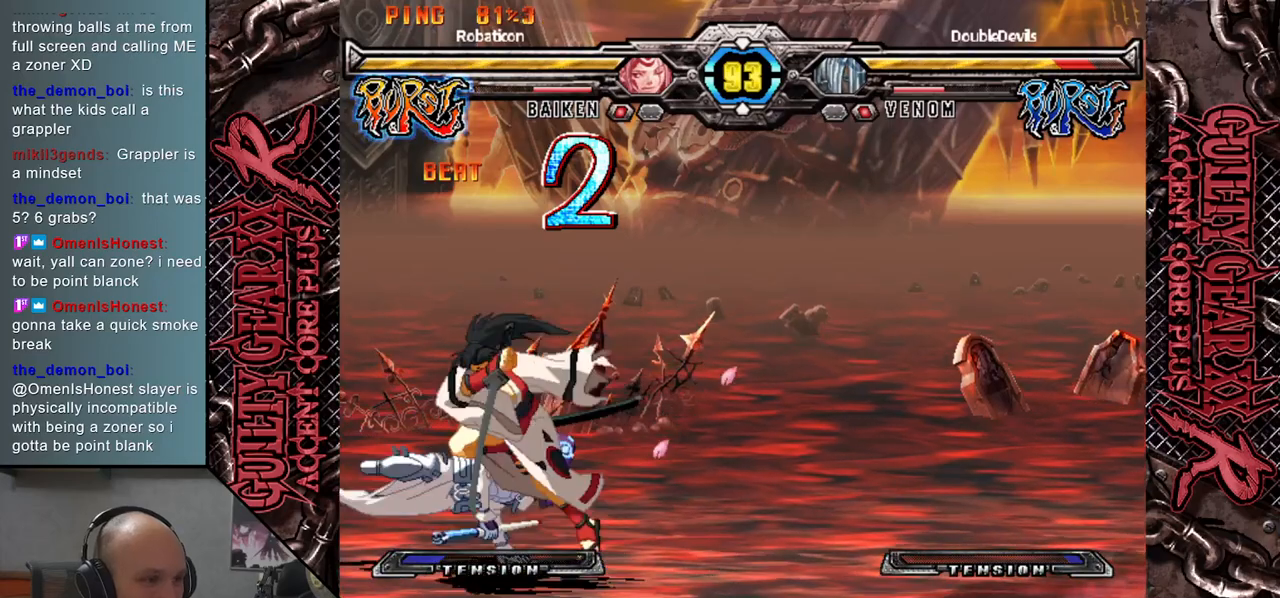
{"buttons": ["CROSS"], "left_stick": "down-left", "events": [[67, "CROSS", "up"], [150, "CROSS", "down"], [200, "CROSS", "up"], [283, "CROSS", "down"], [367, "CROSS", "up"], [433, "CROSS", "down"]]}
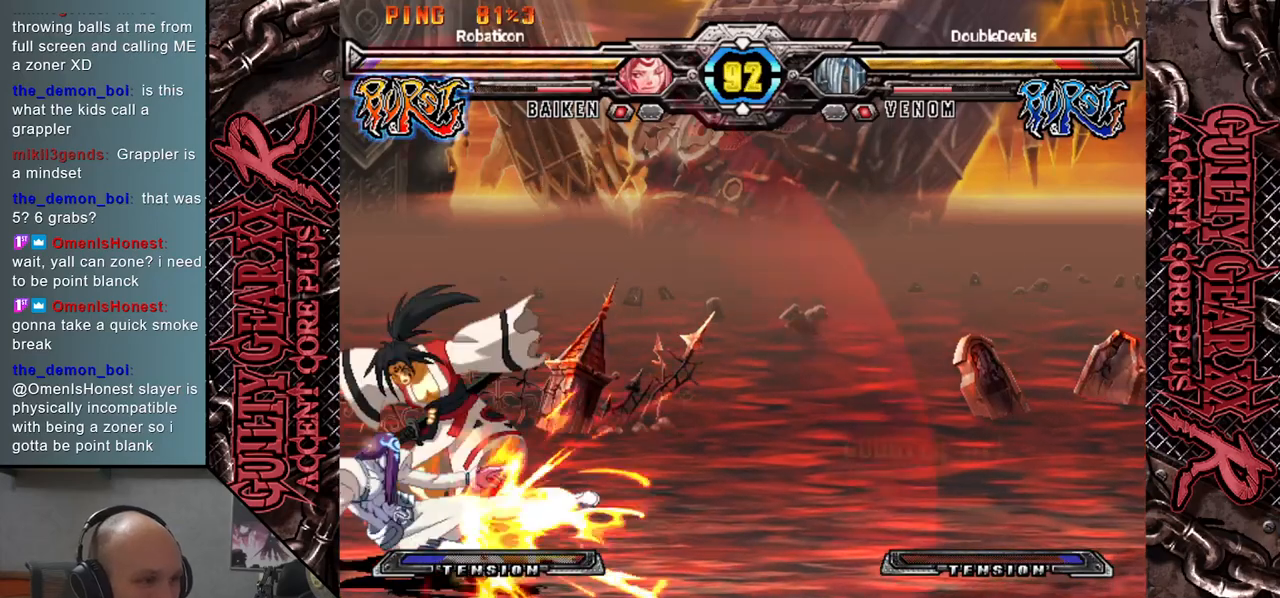
{"buttons": [], "left_stick": "down", "events": [[17, "CROSS", "up"], [67, "CROSS", "down"], [167, "CROSS", "up"], [433, "left_stick", "down"]]}
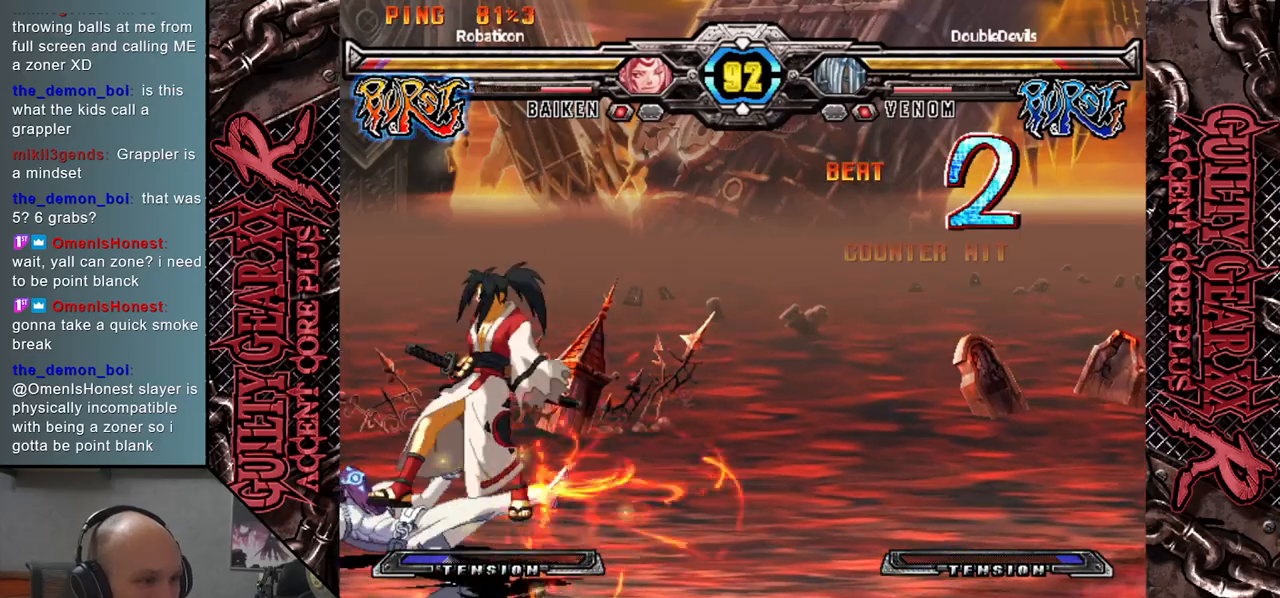
{"buttons": [], "left_stick": "right", "events": [[183, "left_stick", "center"], [317, "left_stick", "right"]]}
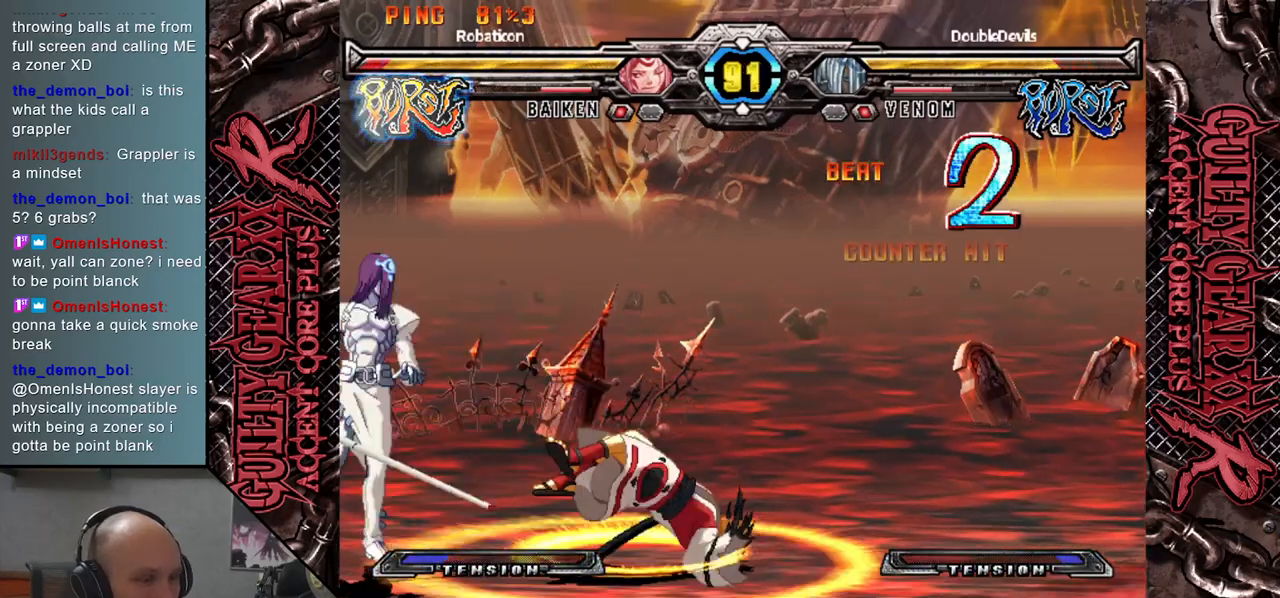
{"buttons": [], "left_stick": "center", "events": [[483, "left_stick", "center"]]}
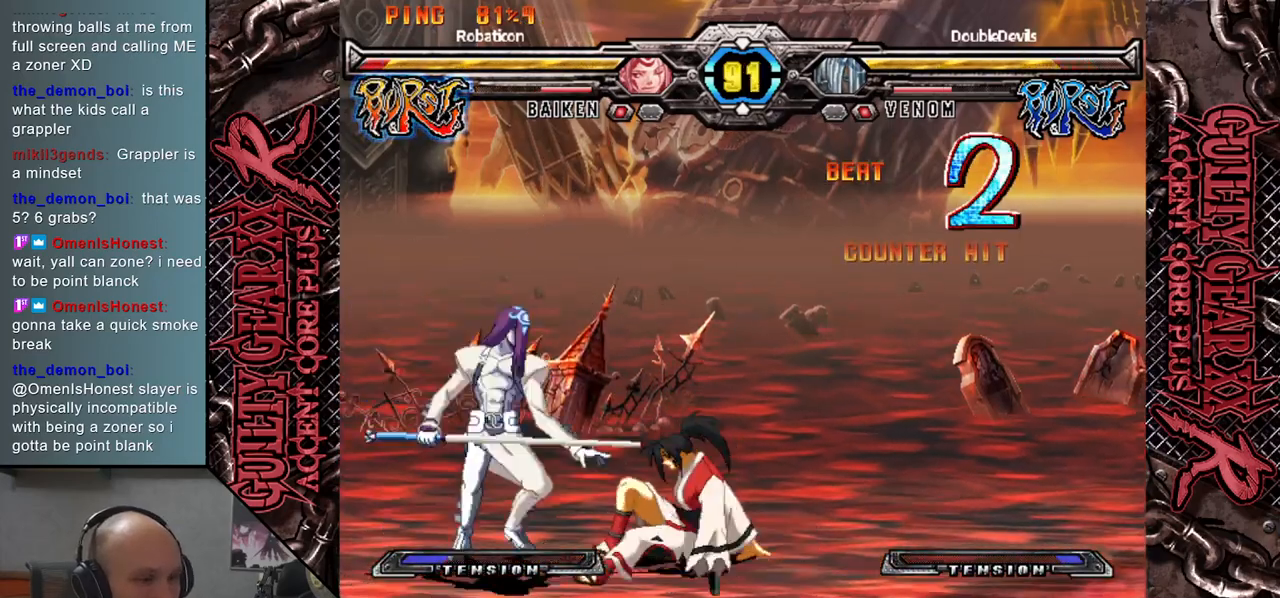
{"buttons": ["CROSS"], "left_stick": "down", "events": [[167, "left_stick", "down"], [433, "CROSS", "down"]]}
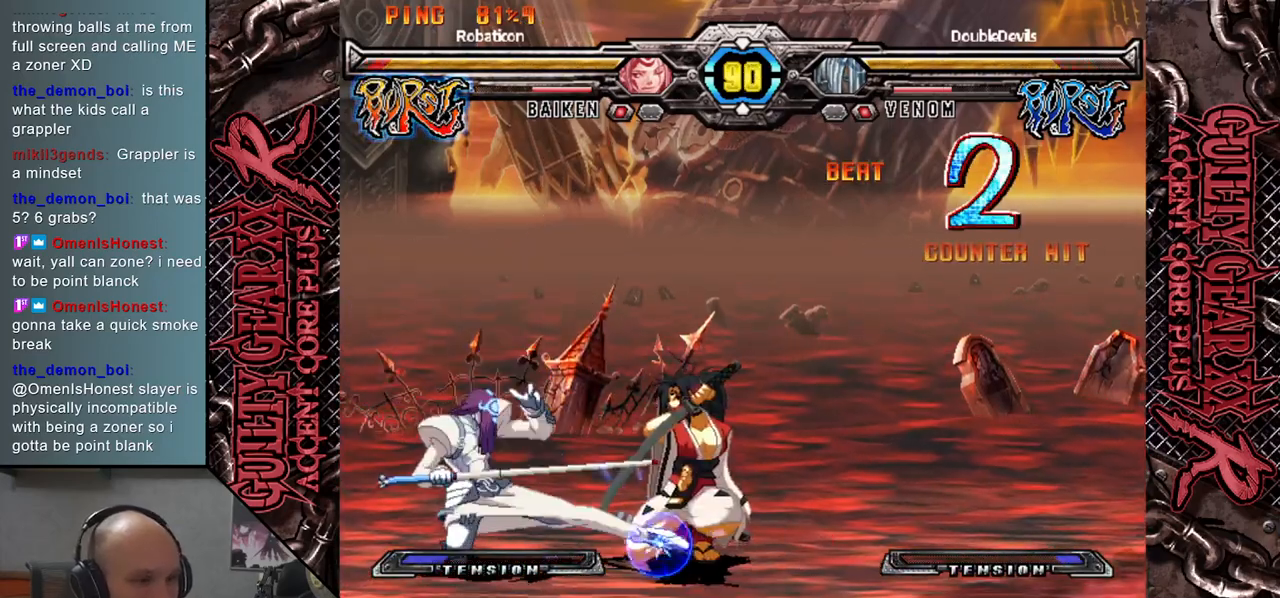
{"buttons": [], "left_stick": "down", "events": [[33, "CROSS", "up"], [200, "left_stick", "right"], [283, "left_stick", "down"], [350, "R2", "down"], [383, "left_stick", "right"], [417, "R2", "up"], [450, "left_stick", "down"]]}
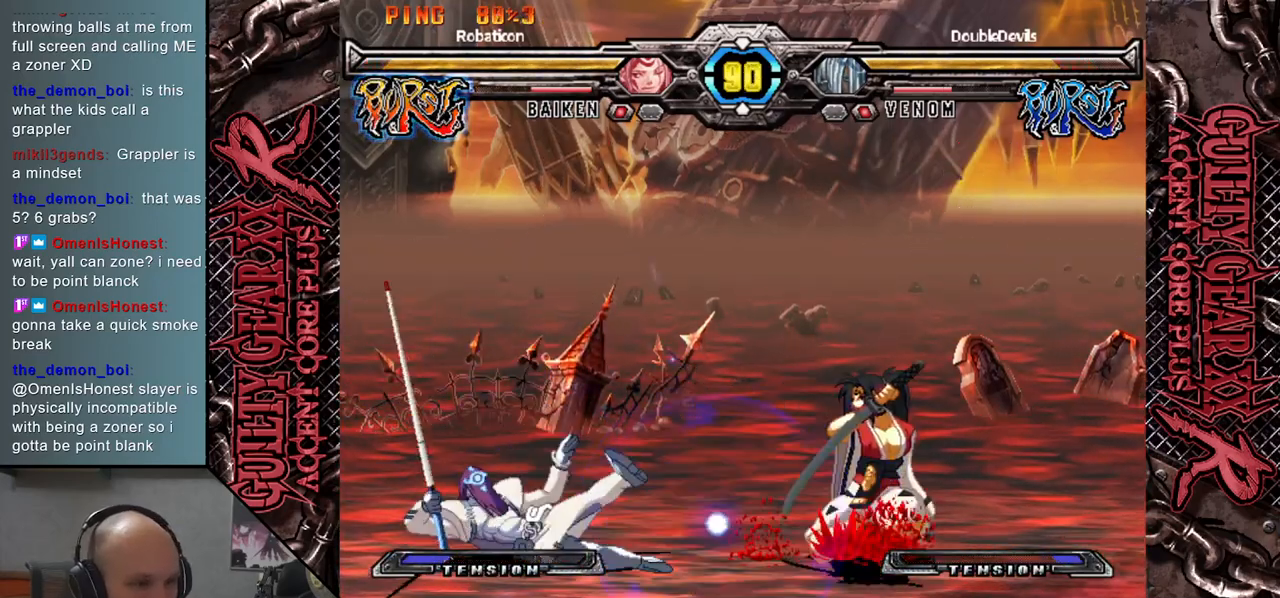
{"buttons": [], "left_stick": "down", "events": [[17, "R2", "down"], [17, "left_stick", "right"], [67, "R2", "up"], [117, "left_stick", "down"], [167, "R2", "down"], [183, "left_stick", "right"], [217, "R2", "up"], [267, "left_stick", "down"], [317, "R2", "down"], [350, "left_stick", "right"], [383, "R2", "up"], [450, "left_stick", "down"]]}
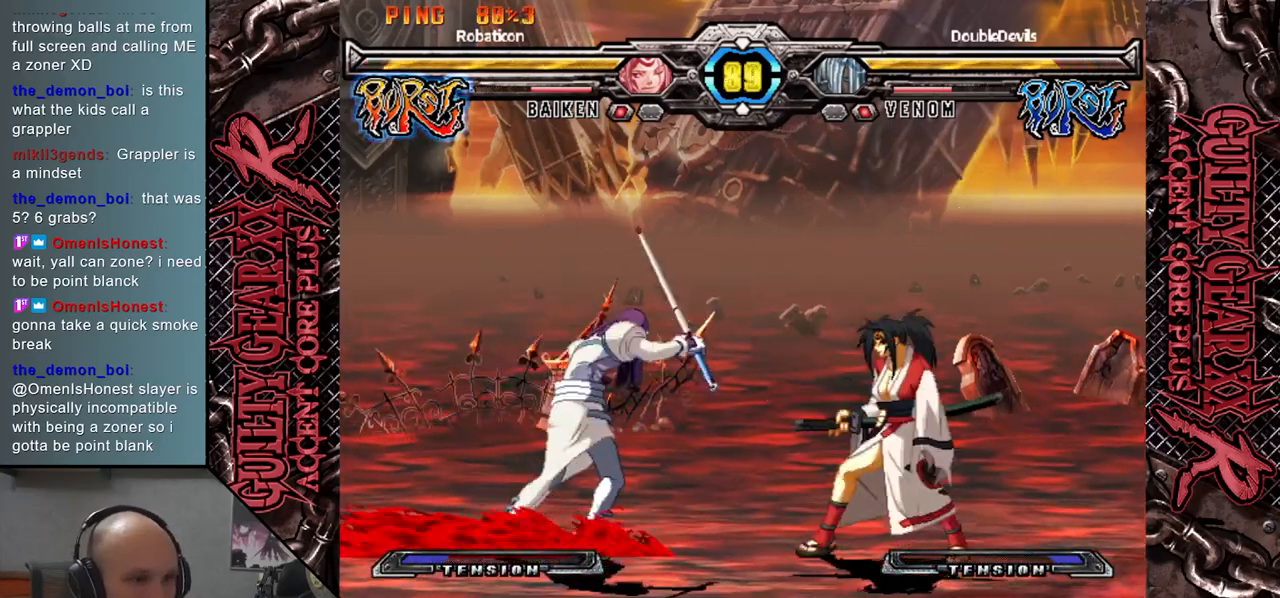
{"buttons": [], "left_stick": "down-left", "events": [[100, "left_stick", "right"], [183, "left_stick", "center"], [300, "left_stick", "down-left"]]}
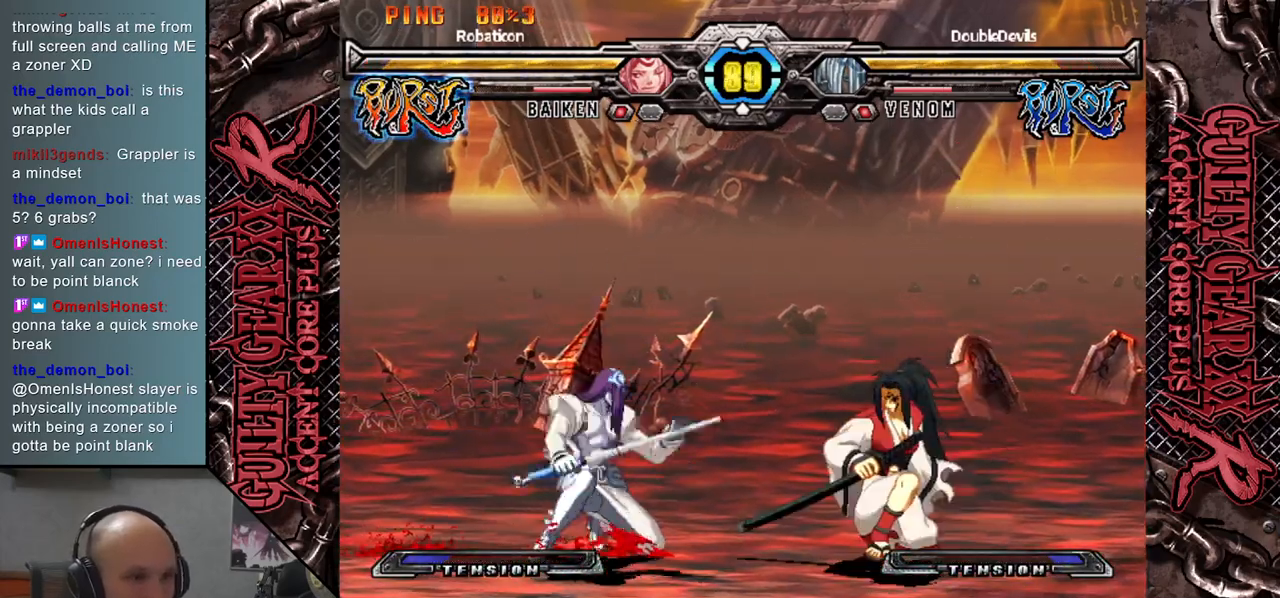
{"buttons": ["CROSS"], "left_stick": "down-left", "events": [[33, "left_stick", "down"], [100, "CROSS", "down"], [183, "CROSS", "up"], [250, "CROSS", "down"], [333, "CROSS", "up"], [400, "CROSS", "down"], [500, "left_stick", "down-left"]]}
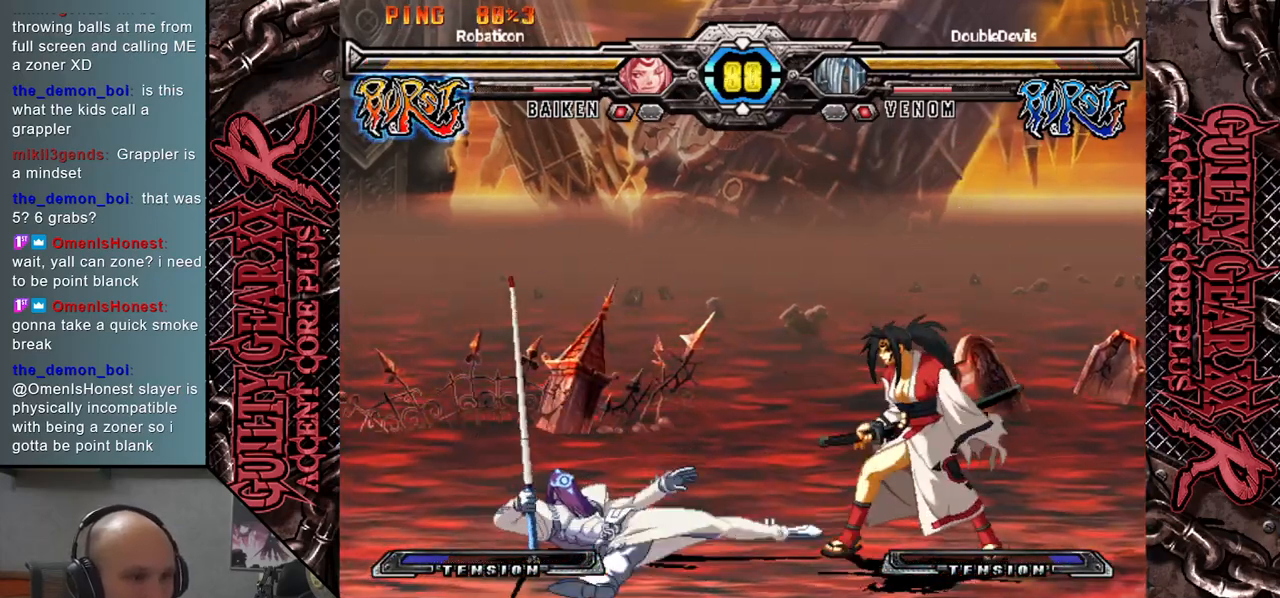
{"buttons": [], "left_stick": "up-right", "events": [[17, "CROSS", "up"], [183, "left_stick", "left"], [467, "left_stick", "up-right"]]}
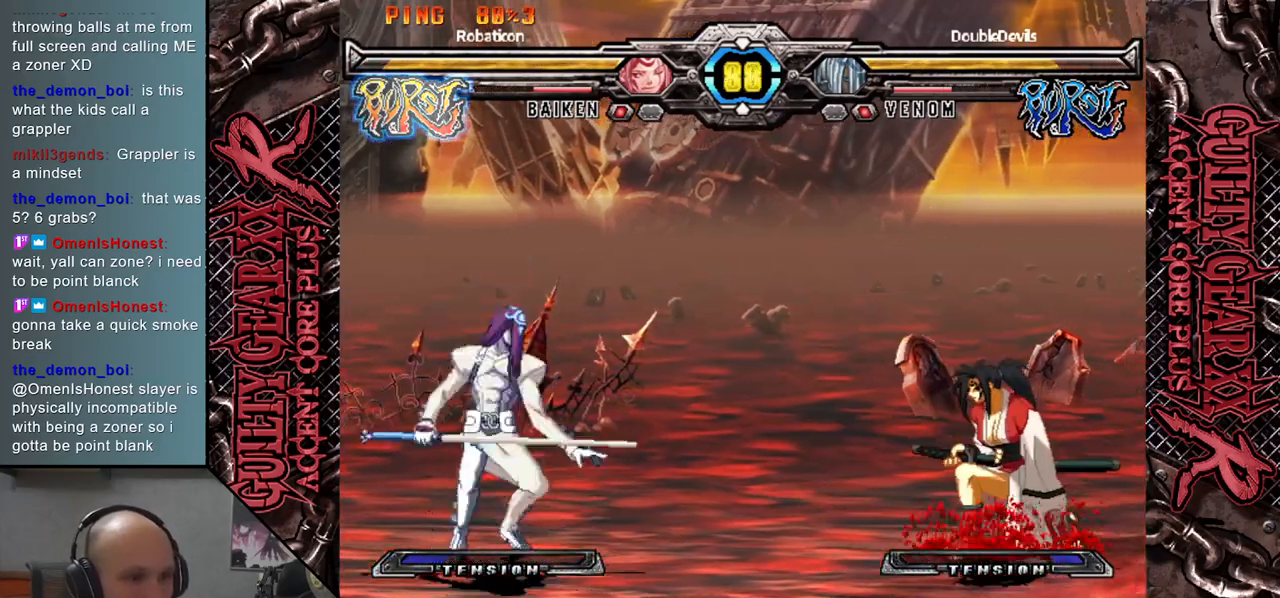
{"buttons": [], "left_stick": "down", "events": [[283, "left_stick", "center"], [367, "left_stick", "down"]]}
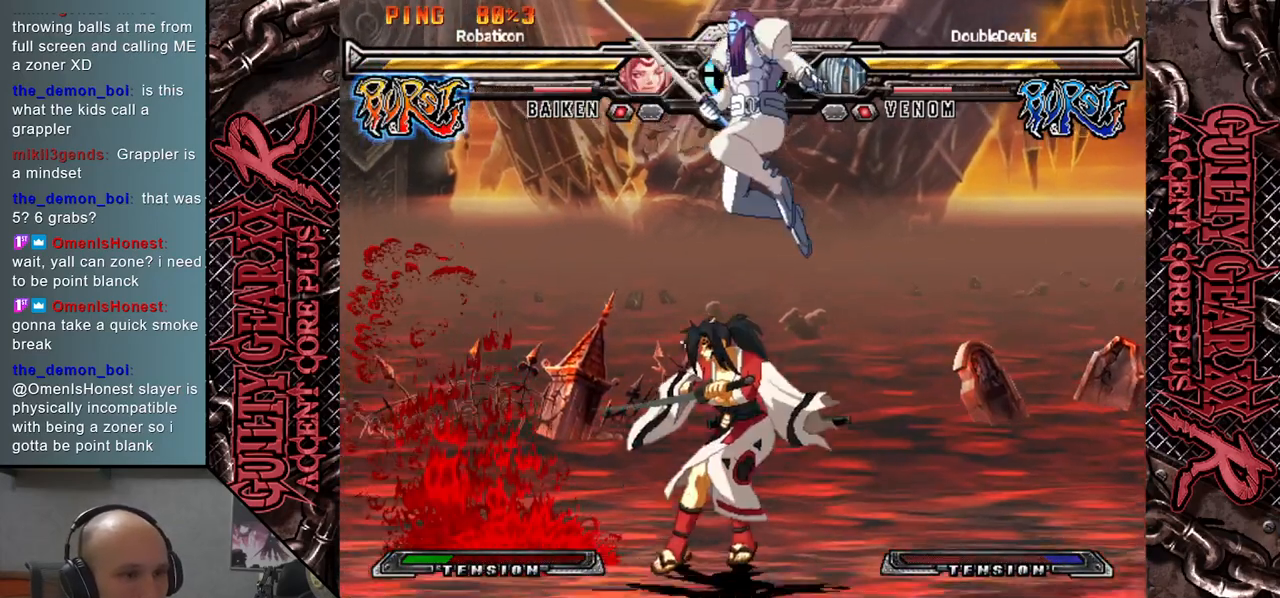
{"buttons": [], "left_stick": "down", "events": [[417, "CIRCLE", "down"], [467, "CIRCLE", "up"]]}
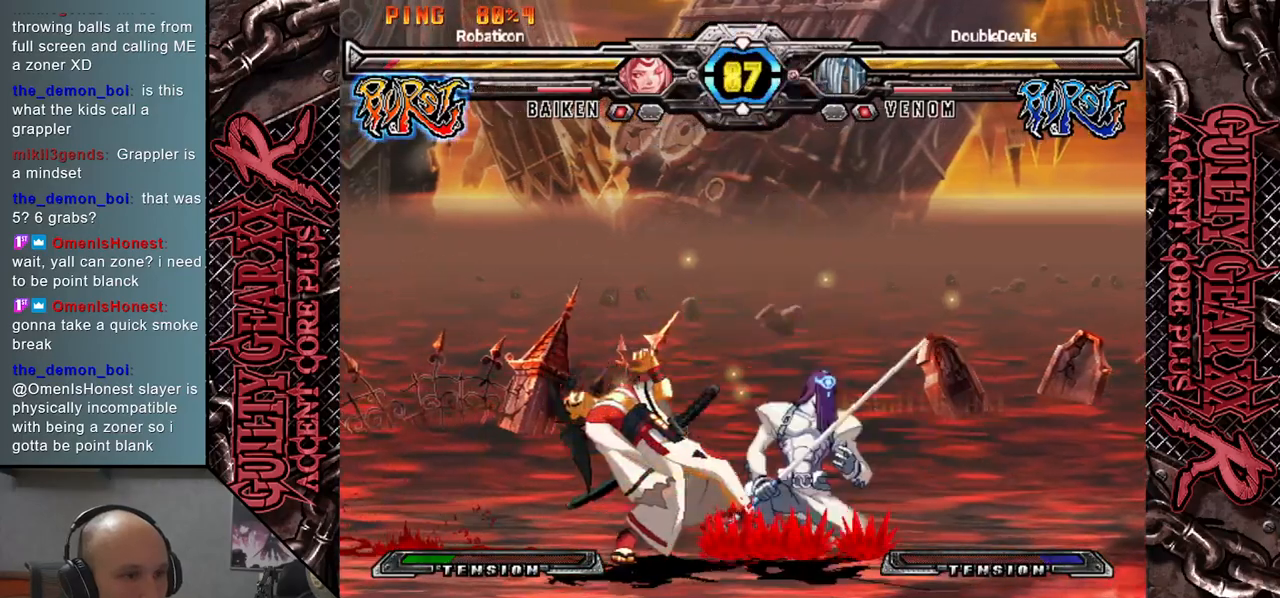
{"buttons": [], "left_stick": "left", "events": [[67, "CIRCLE", "down"], [133, "CIRCLE", "up"], [217, "CIRCLE", "down"], [233, "R2", "down"], [250, "CIRCLE", "up"], [417, "R2", "up"], [433, "left_stick", "left"]]}
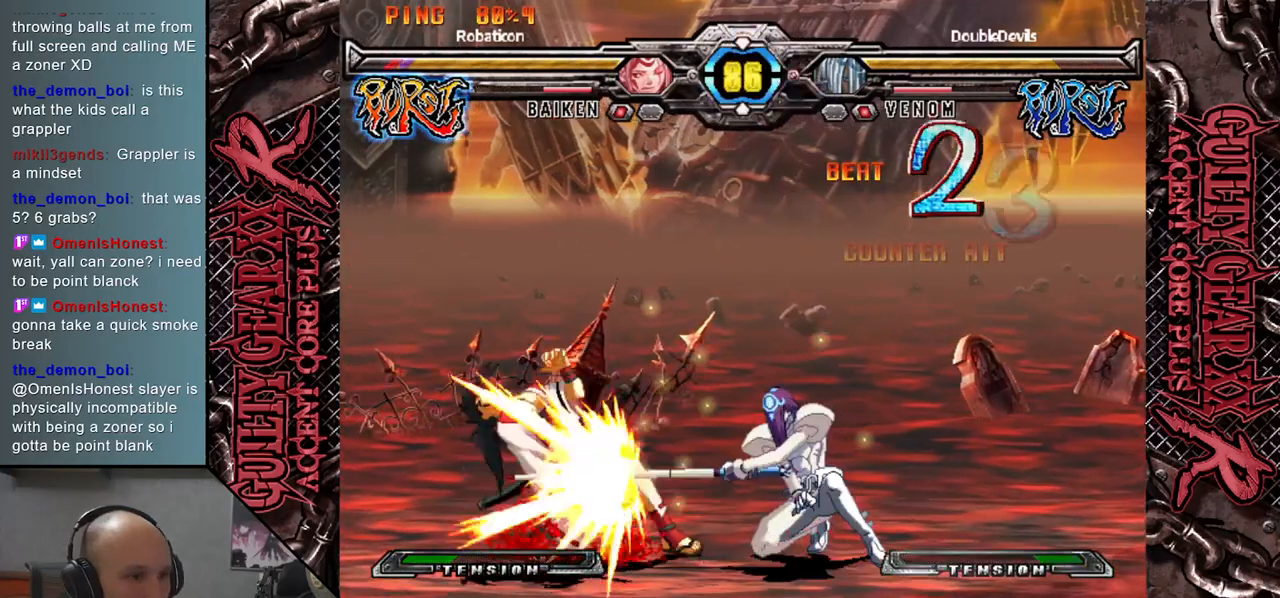
{"buttons": ["L2"], "left_stick": "down", "events": [[83, "left_stick", "down"], [100, "L2", "down"], [167, "left_stick", "left"], [183, "L2", "up"], [267, "left_stick", "down"], [283, "L2", "down"], [350, "L2", "up"], [350, "left_stick", "left"], [433, "left_stick", "down"], [450, "L2", "down"]]}
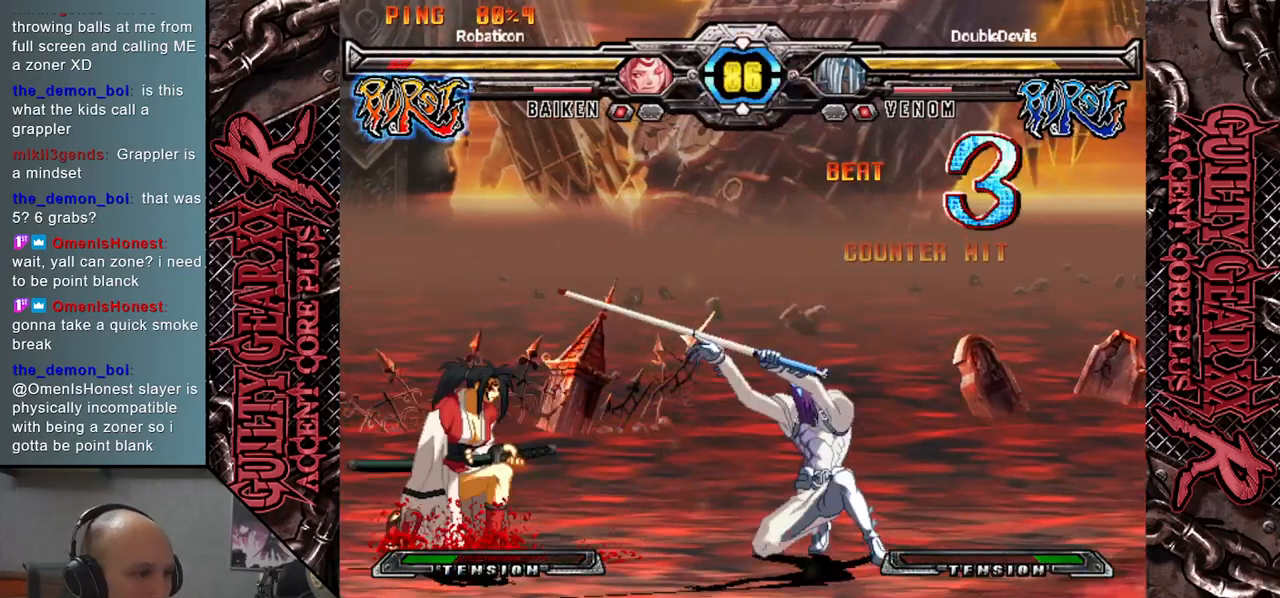
{"buttons": [], "left_stick": "down", "events": [[67, "left_stick", "left"], [83, "L2", "up"], [200, "left_stick", "down"], [367, "left_stick", "left"], [383, "L2", "down"], [450, "left_stick", "down"], [500, "L2", "up"]]}
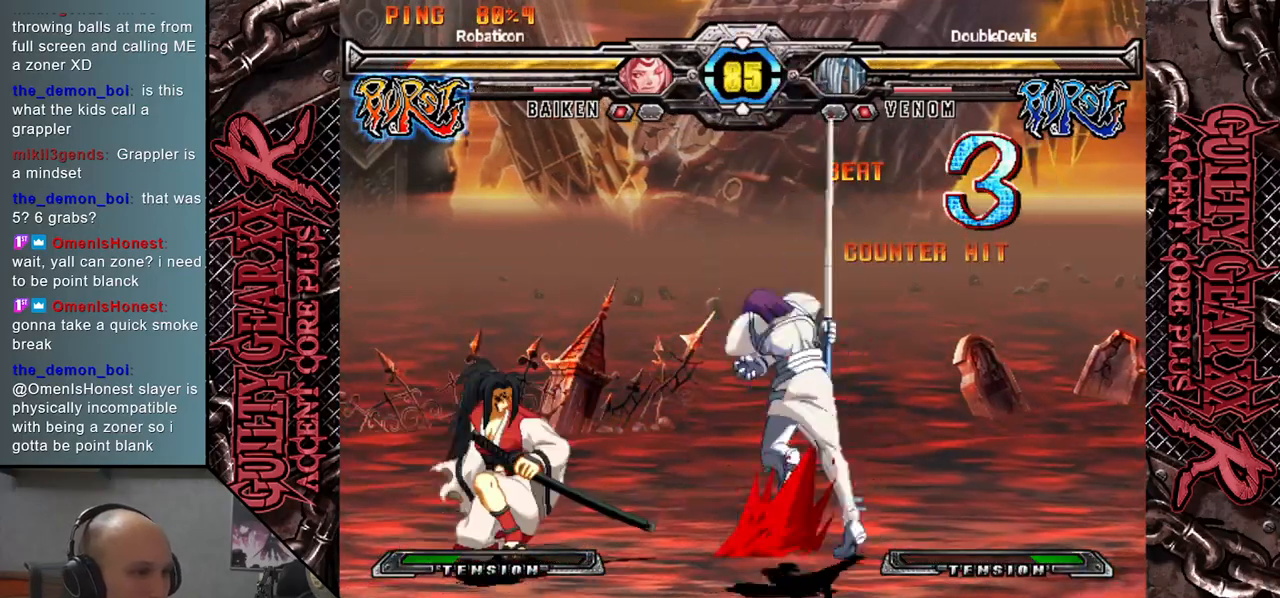
{"buttons": [], "left_stick": "center", "events": [[50, "left_stick", "left"], [183, "left_stick", "down"], [267, "left_stick", "right"], [483, "left_stick", "center"]]}
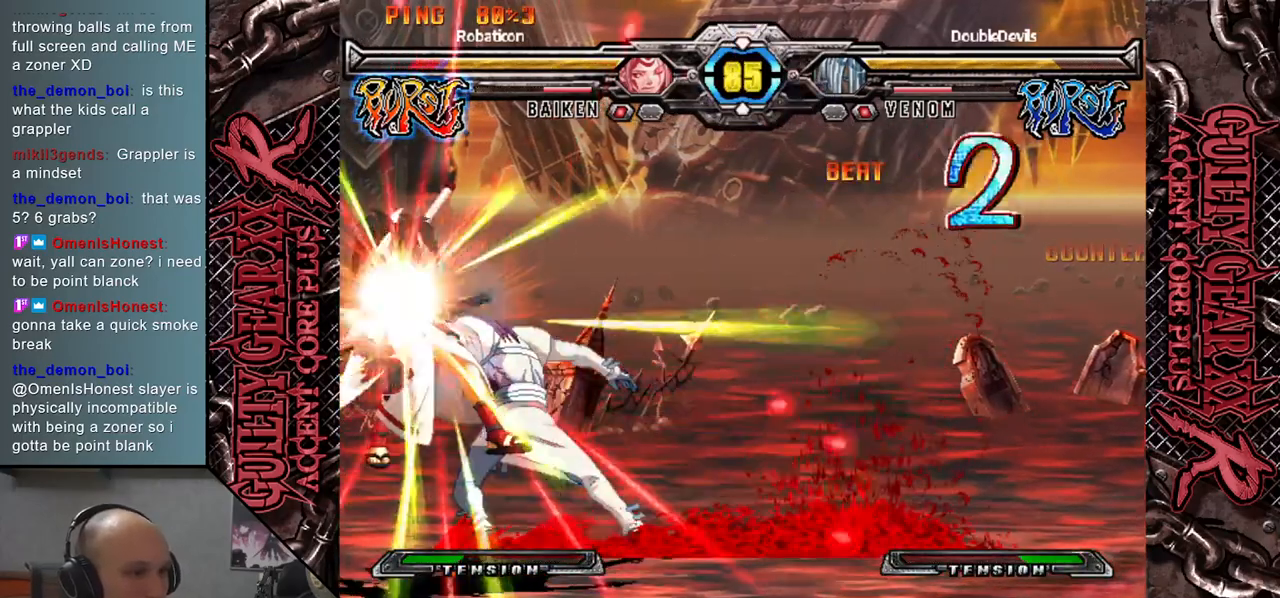
{"buttons": [], "left_stick": "center", "events": []}
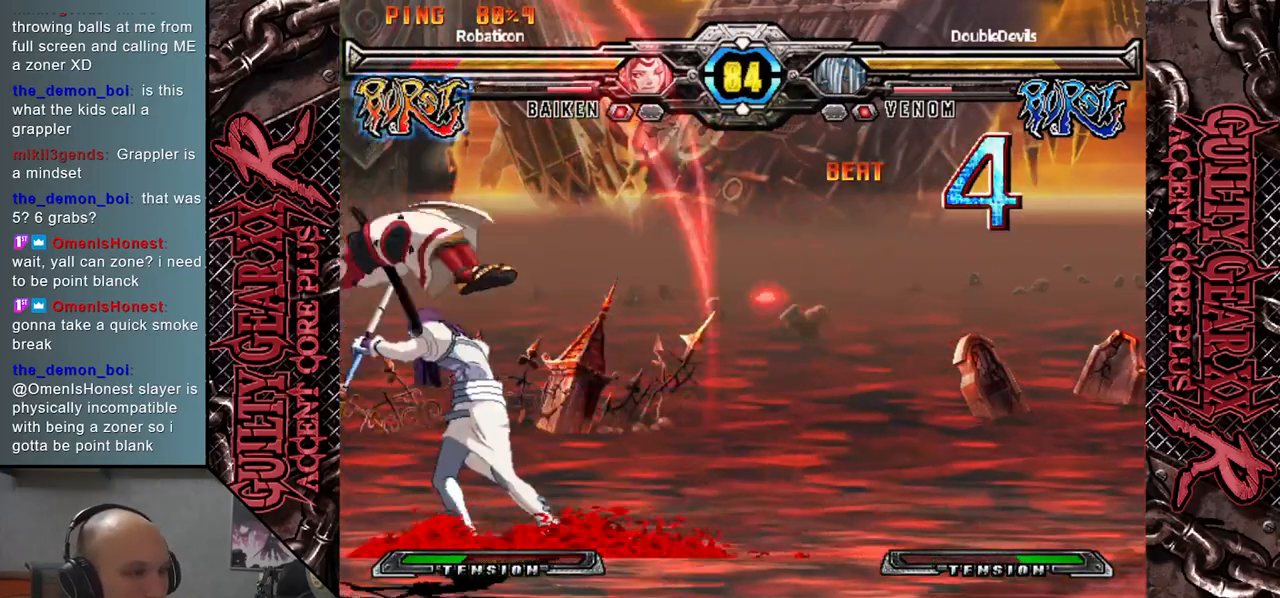
{"buttons": [], "left_stick": "center", "events": [[200, "left_stick", "down"], [267, "left_stick", "right"], [383, "left_stick", "up-right"], [483, "left_stick", "center"]]}
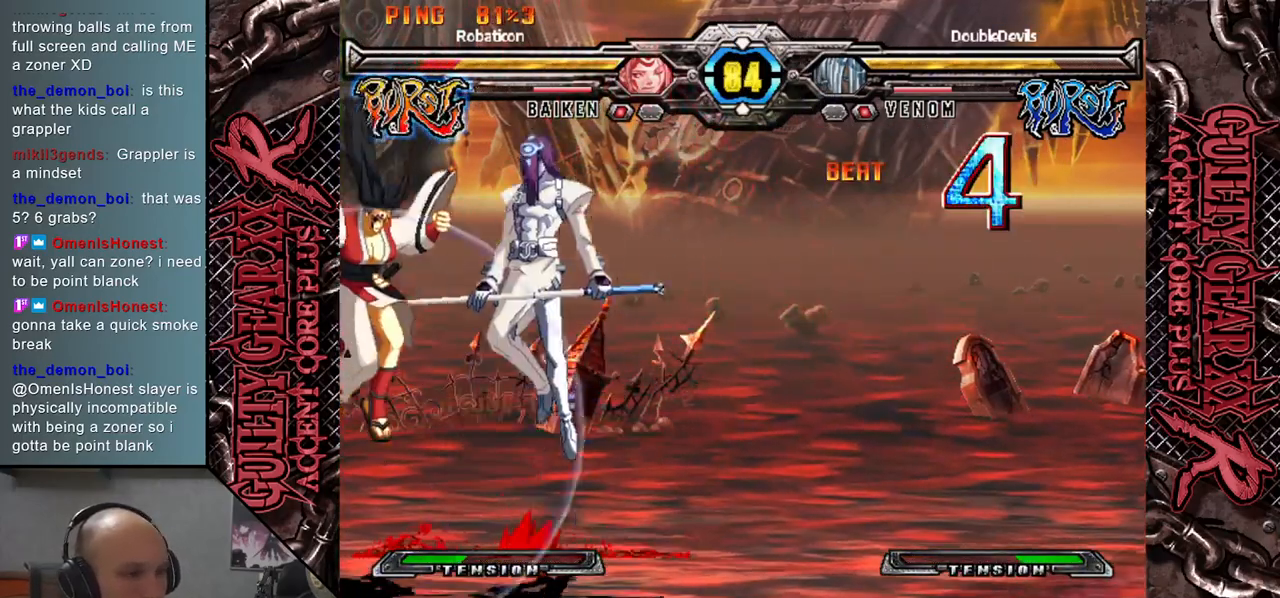
{"buttons": [], "left_stick": "center", "events": [[117, "left_stick", "right"], [200, "left_stick", "center"], [250, "left_stick", "right"], [450, "left_stick", "center"]]}
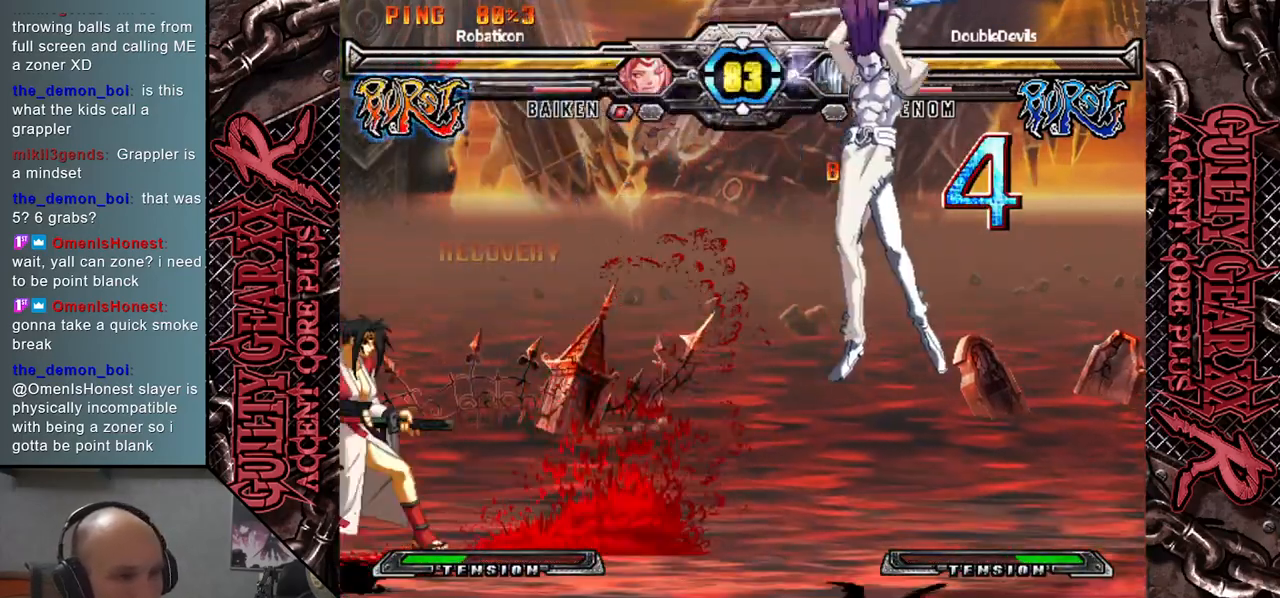
{"buttons": [], "left_stick": "right", "events": [[150, "left_stick", "left"], [217, "left_stick", "down"], [317, "left_stick", "right"]]}
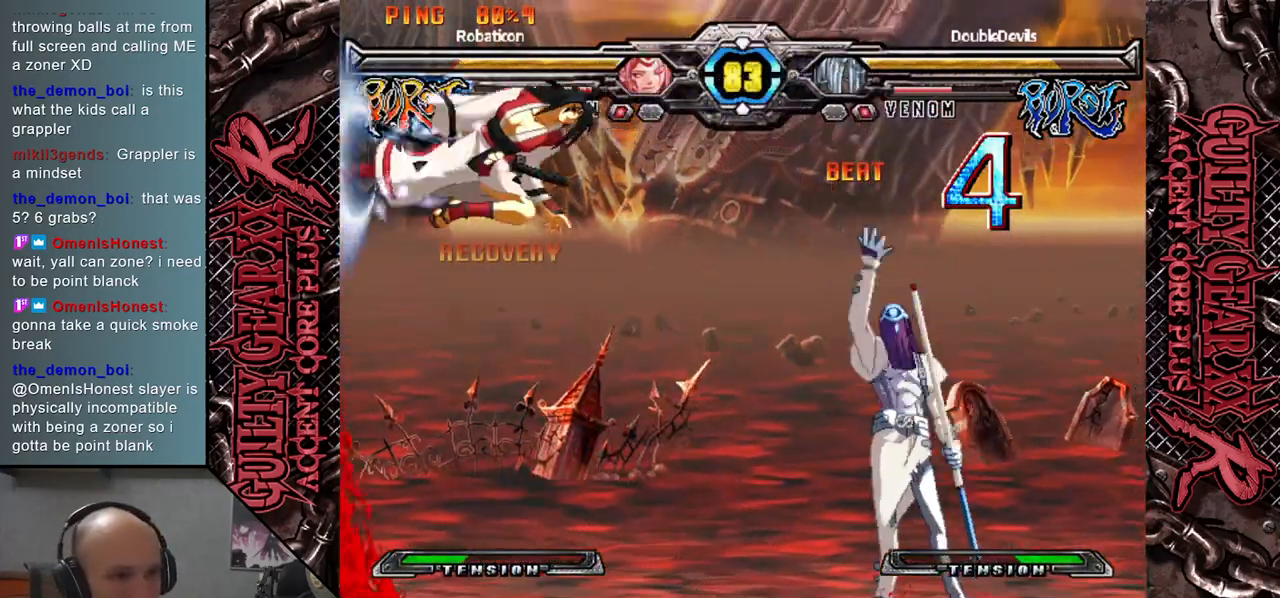
{"buttons": [], "left_stick": "right", "events": [[117, "left_stick", "center"], [167, "left_stick", "down-left"], [300, "left_stick", "right"]]}
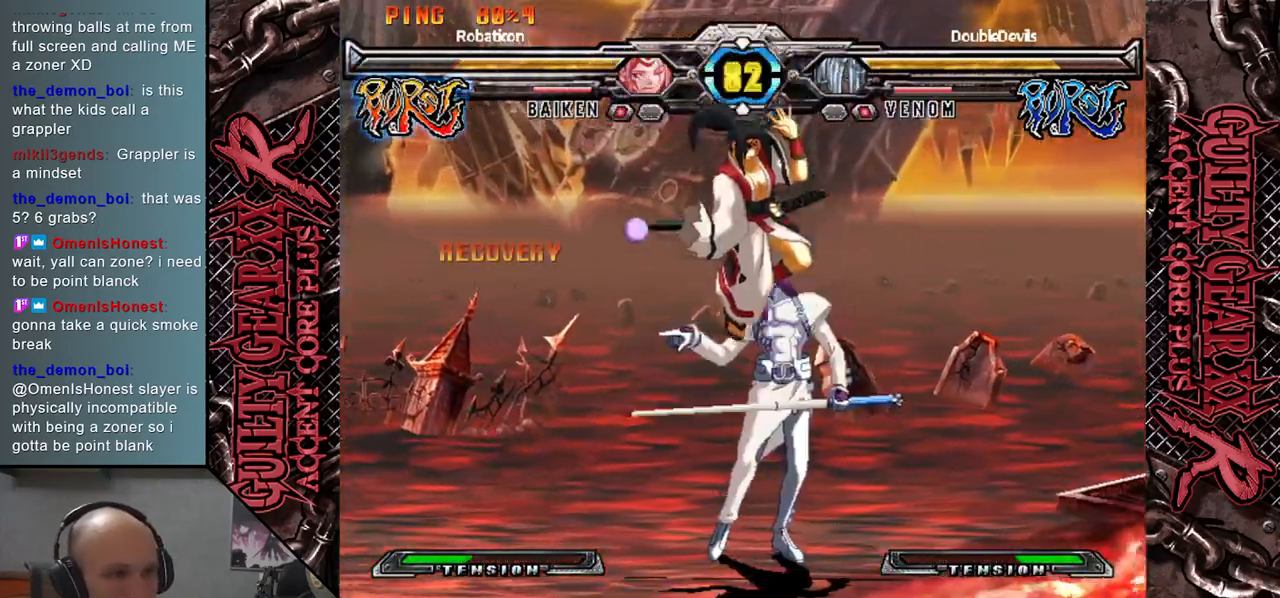
{"buttons": [], "left_stick": "down-right", "events": [[33, "CIRCLE", "down"], [100, "CIRCLE", "up"], [167, "left_stick", "down-right"], [183, "CIRCLE", "down"], [267, "CIRCLE", "up"], [350, "CIRCLE", "down"], [433, "CIRCLE", "up"]]}
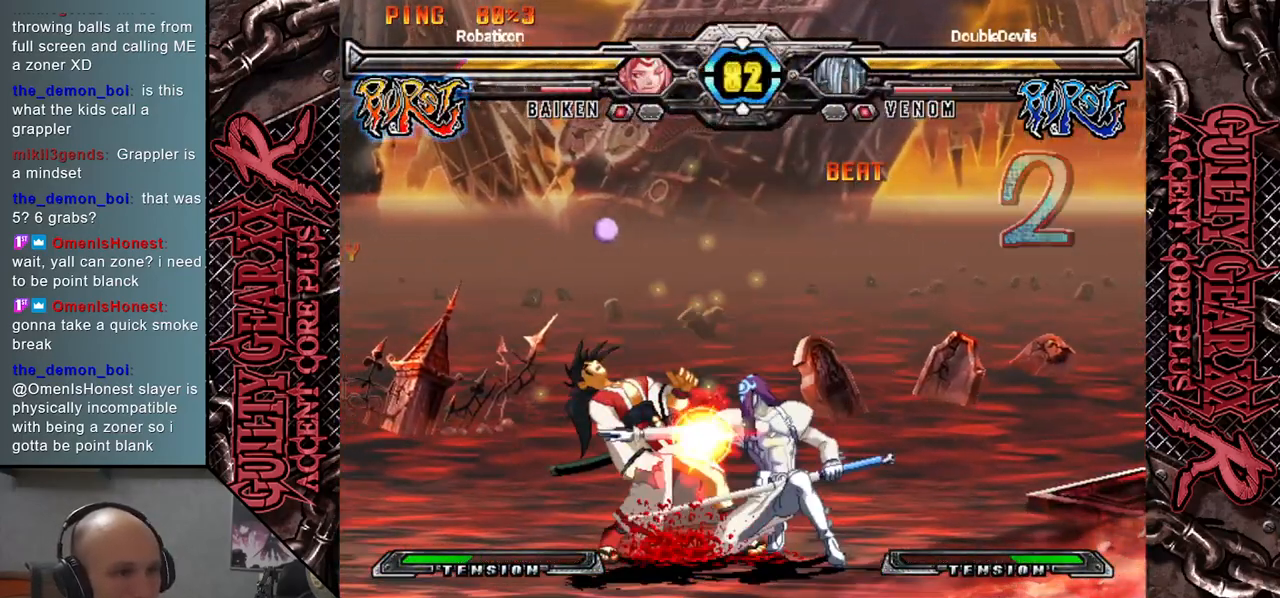
{"buttons": [], "left_stick": "down-left", "events": [[33, "R2", "down"], [133, "R2", "up"], [200, "left_stick", "down-left"], [350, "L2", "down"], [467, "L2", "up"]]}